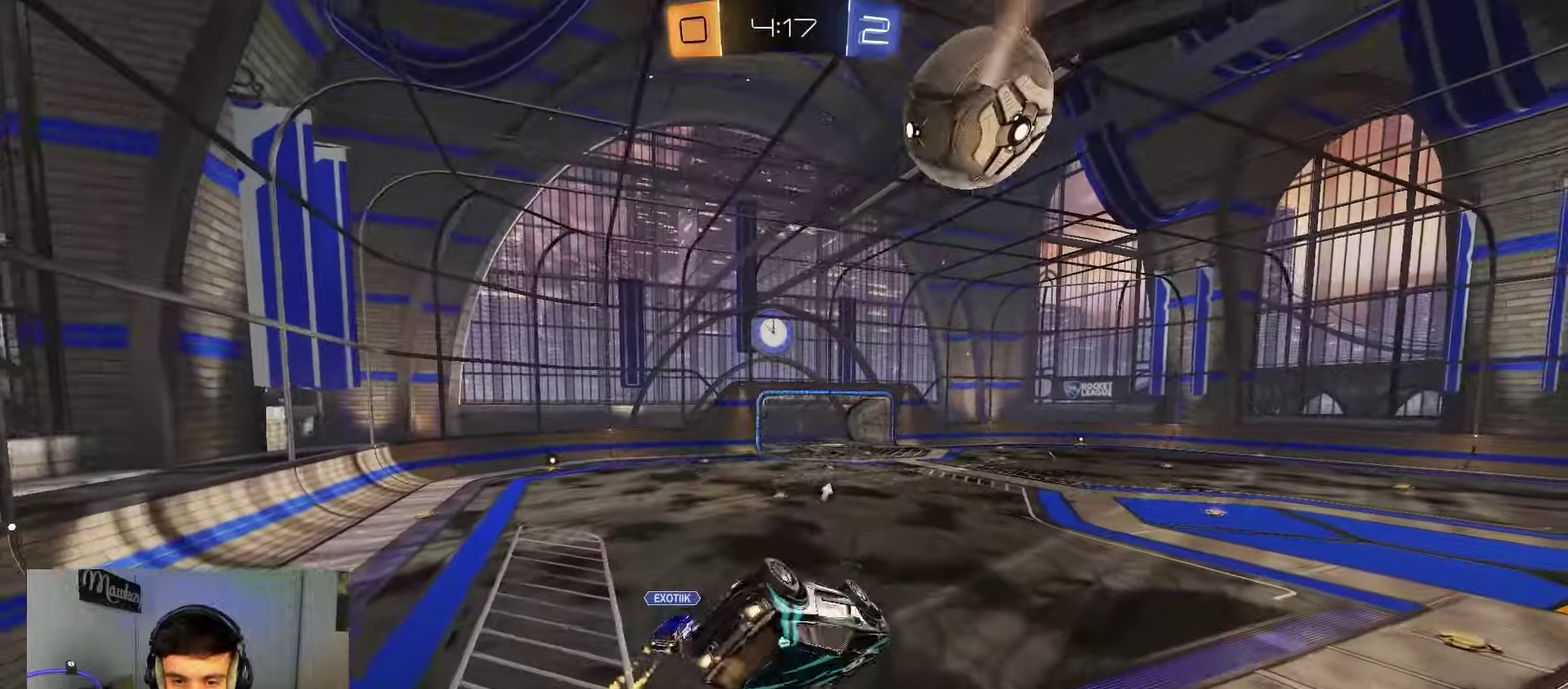
Gameplay with a controller (Xbox layout); each line is a JSON object with the inputs held at the frame after it (dt_ms = milliseconds from this image to that frame). "events" lists button and stick changes between this image and that frame as [ms after this image, input, new state], when the widget could be followed in between. Not read: L2 R2.
{"dt_ms": 400, "buttons": ["B"], "left_stick": "center", "right_stick": "center"}
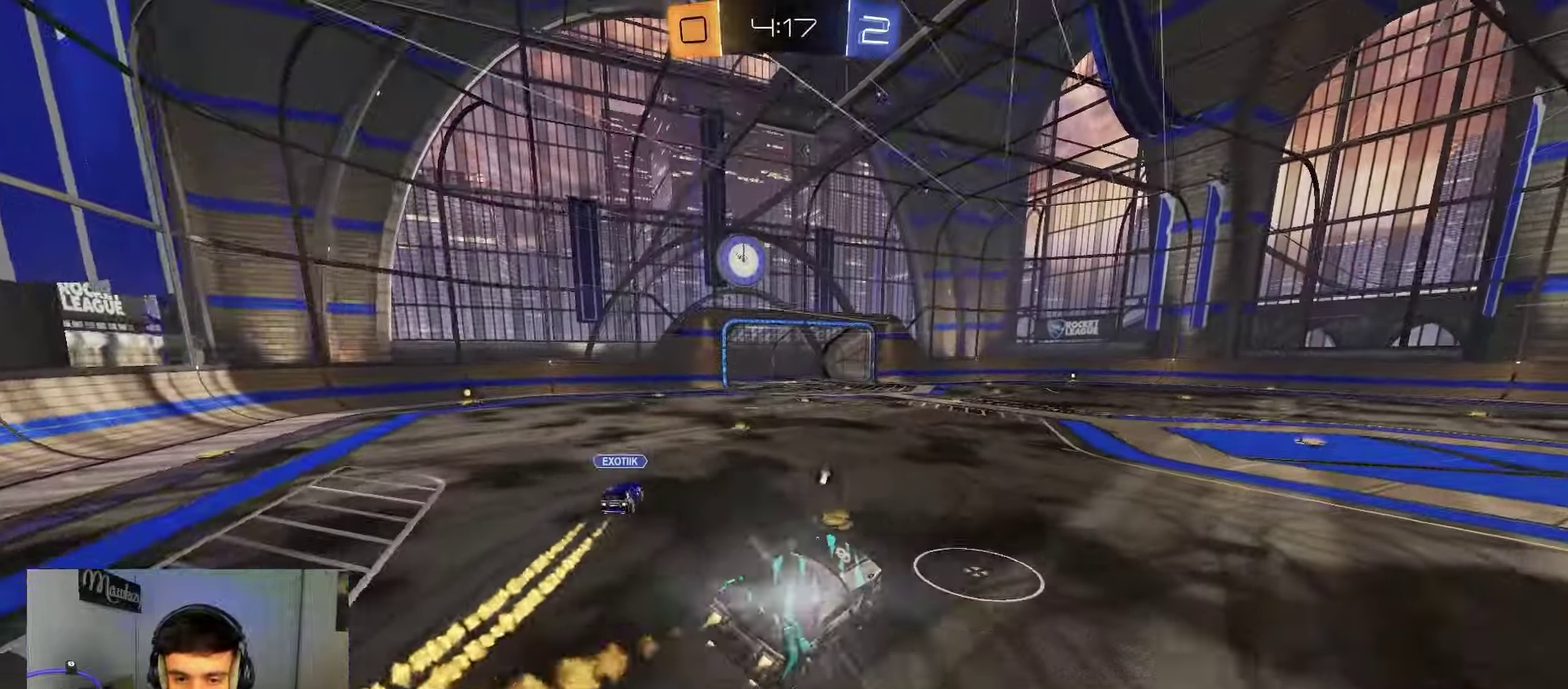
{"dt_ms": 500, "buttons": ["A"], "left_stick": "center", "right_stick": "center", "events": [[150, "B", "up"], [267, "A", "down"], [300, "left_stick", "down-left"], [450, "A", "up"], [483, "left_stick", "center"], [500, "A", "down"]]}
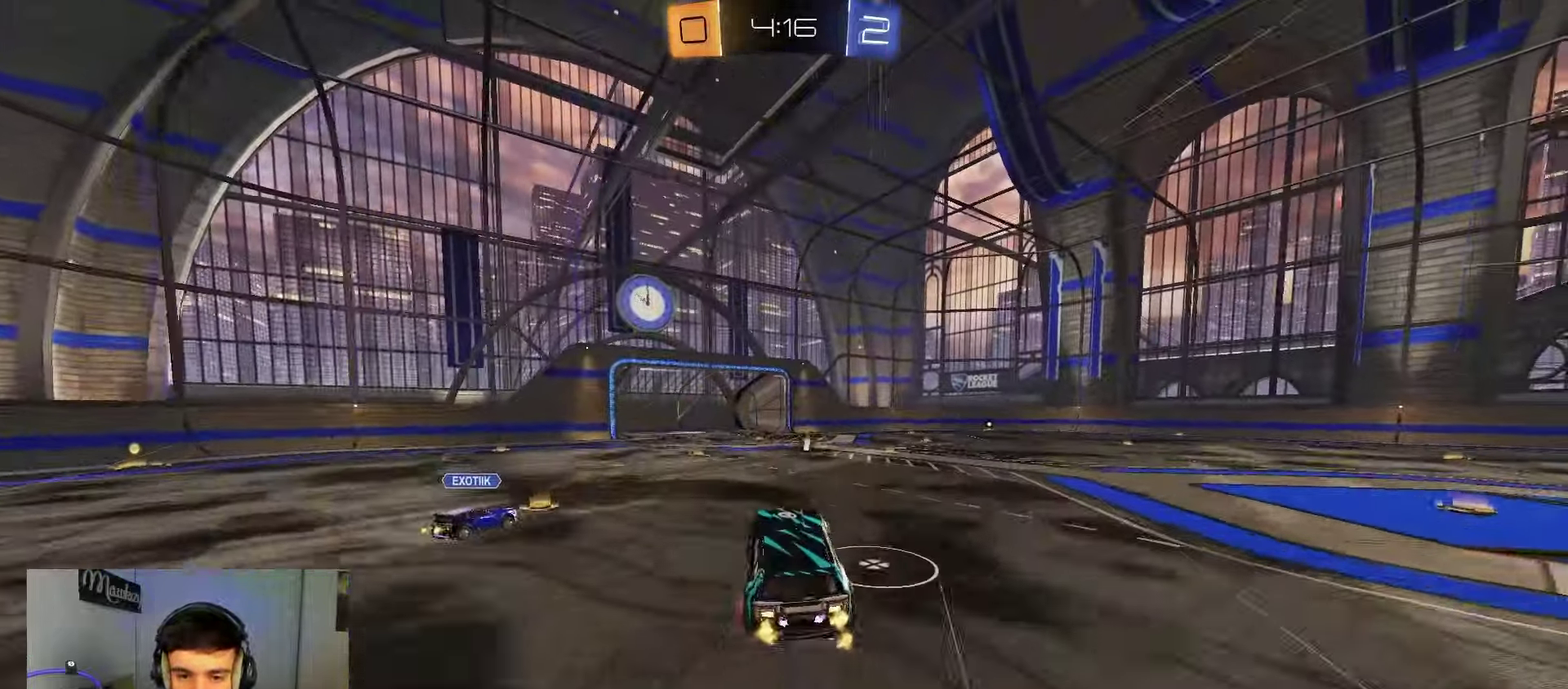
{"dt_ms": 500, "buttons": ["B"], "left_stick": "up-right", "right_stick": "center", "events": [[67, "B", "down"], [67, "left_stick", "down-right"], [133, "left_stick", "right"], [183, "A", "up"], [183, "L1", "down"], [183, "left_stick", "up-right"], [250, "left_stick", "right"], [317, "L1", "up"], [350, "left_stick", "up"], [433, "left_stick", "up-right"]]}
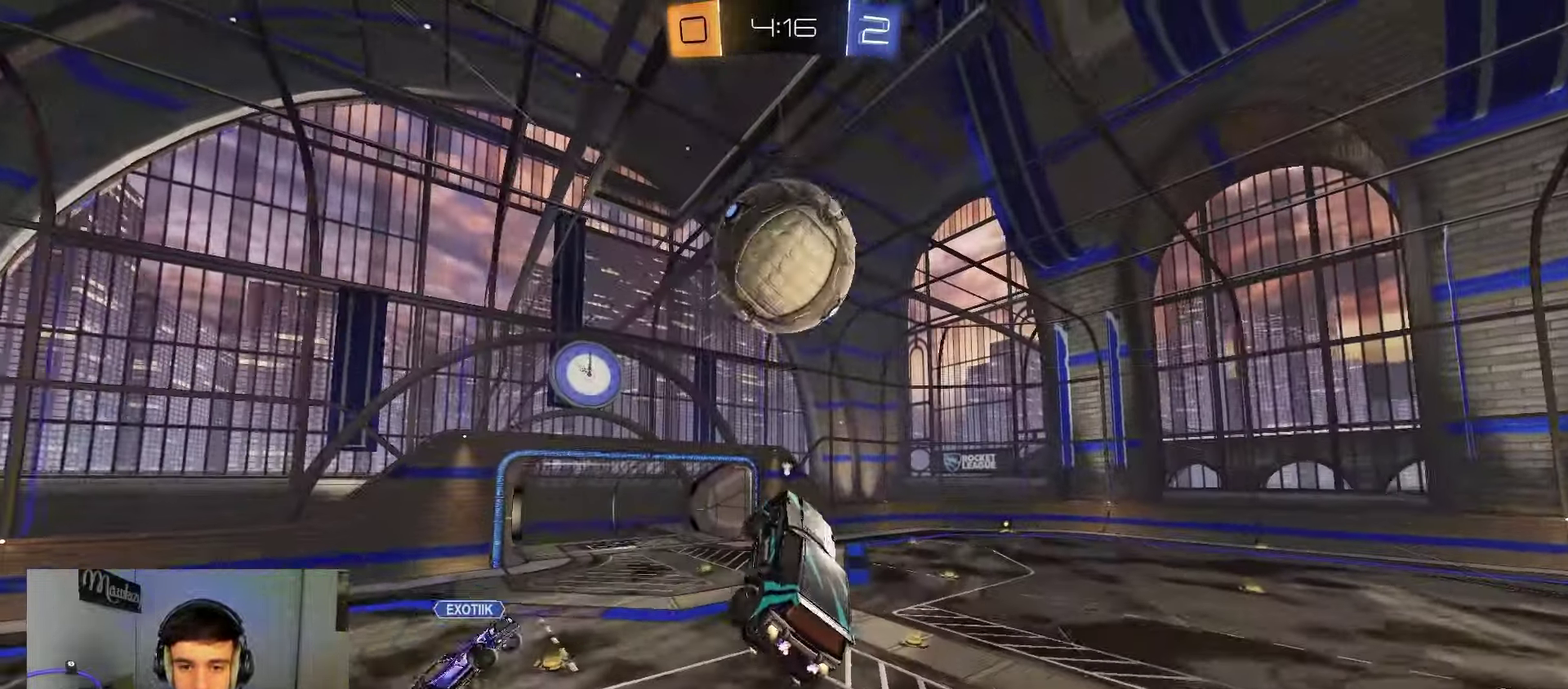
{"dt_ms": 300, "buttons": ["R1"], "left_stick": "up", "right_stick": "center", "events": [[17, "B", "up"], [67, "B", "down"], [67, "R1", "down"], [100, "left_stick", "up-left"], [150, "left_stick", "left"], [300, "B", "up"], [300, "left_stick", "up"]]}
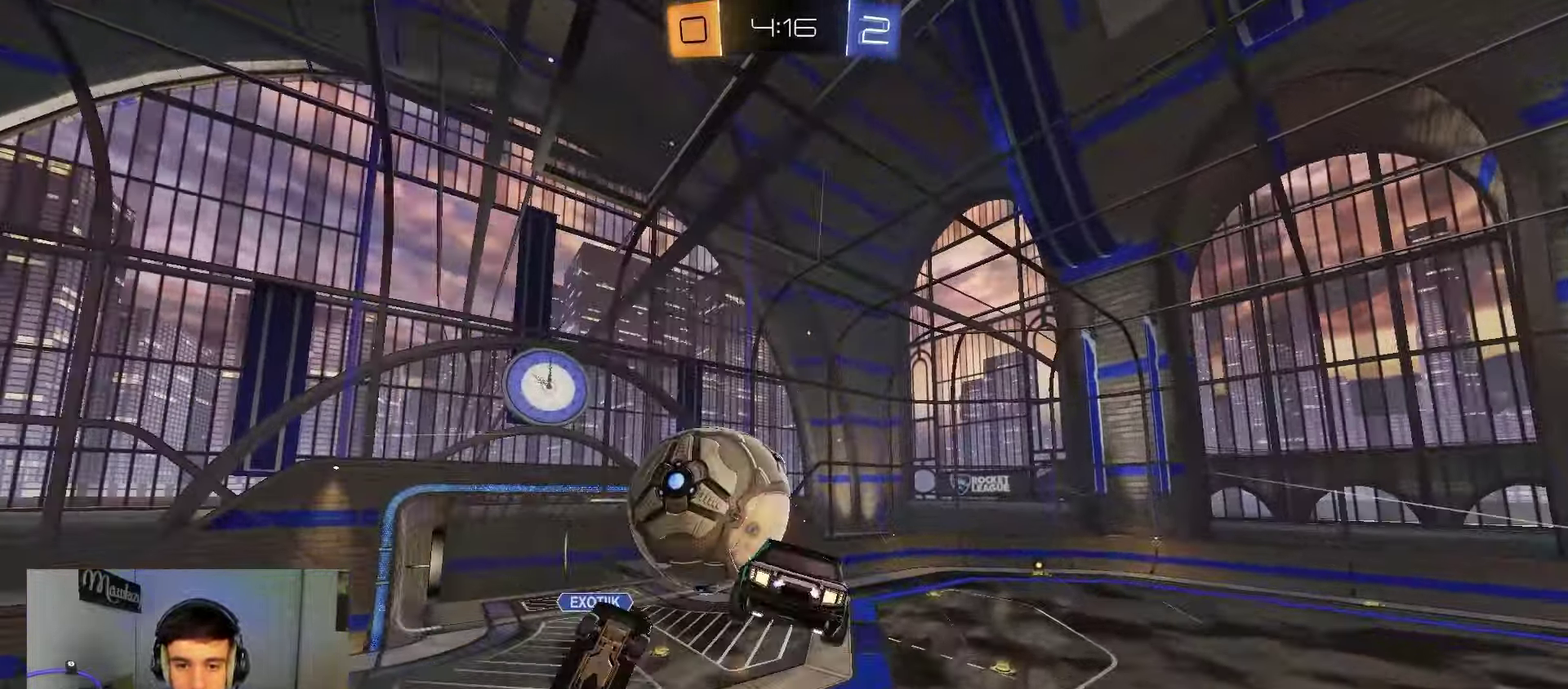
{"dt_ms": 800, "buttons": ["B", "R1"], "left_stick": "down-left", "right_stick": "center"}
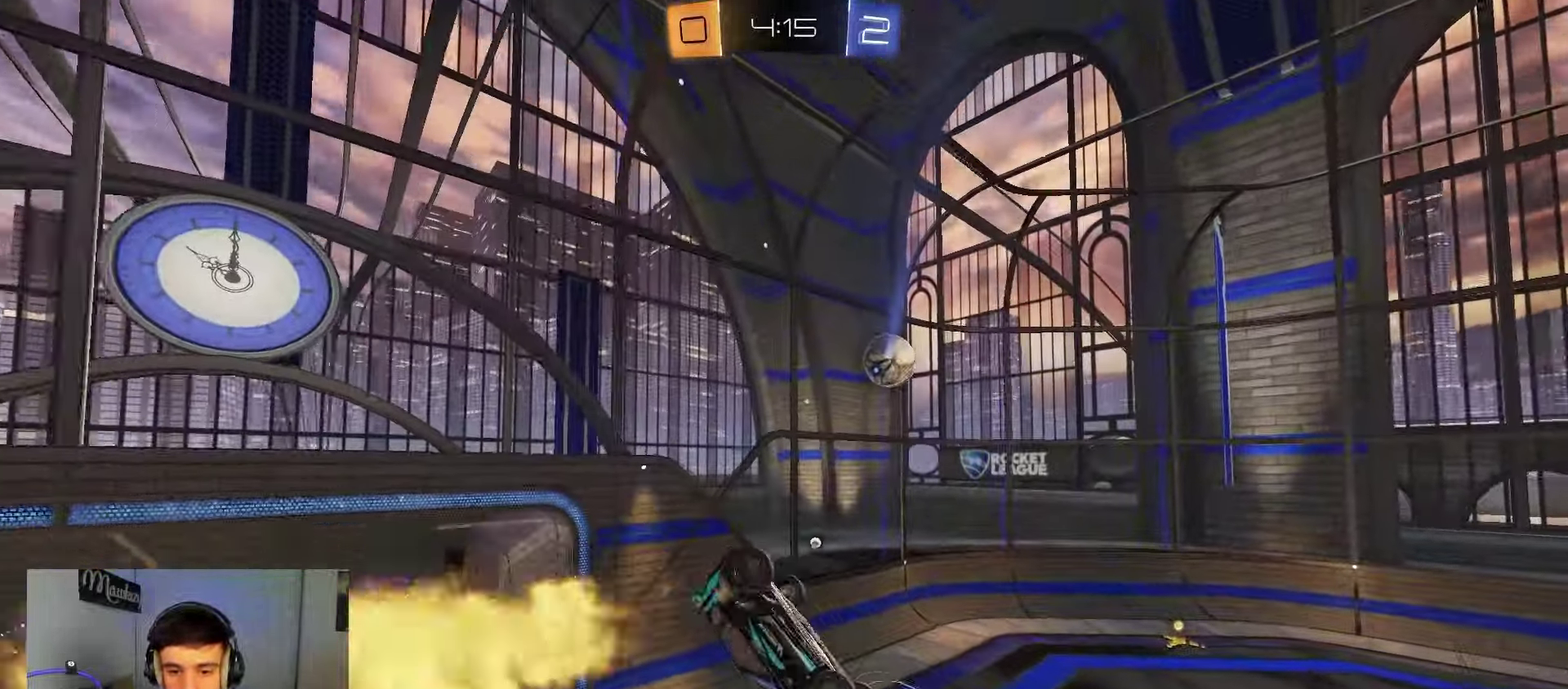
{"dt_ms": 400, "buttons": ["B", "R1"], "left_stick": "left", "right_stick": "center", "events": [[117, "Y", "down"], [117, "left_stick", "up"], [250, "Y", "up"], [283, "left_stick", "up-left"], [350, "left_stick", "left"]]}
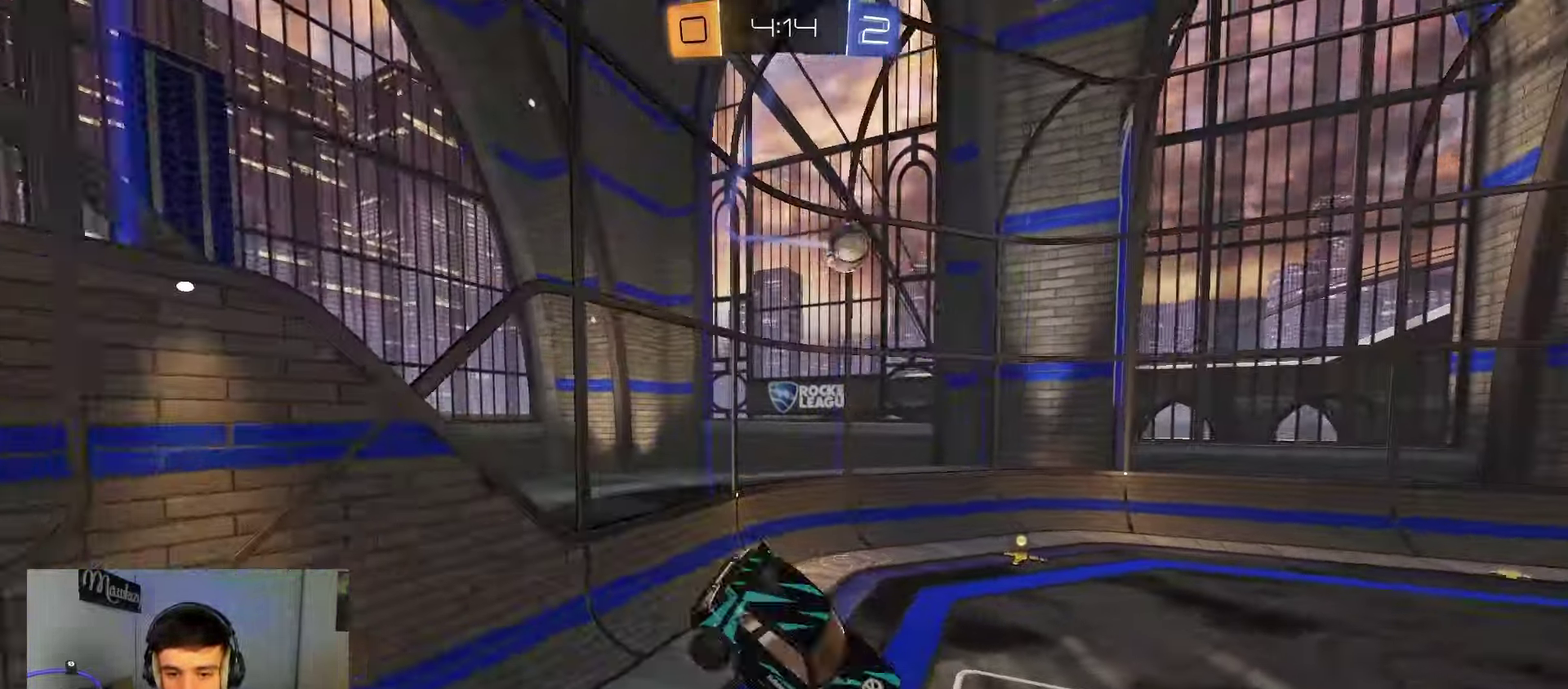
{"dt_ms": 500, "buttons": [], "left_stick": "right", "right_stick": "center", "events": [[17, "left_stick", "down-left"], [67, "R1", "up"], [150, "B", "up"], [350, "left_stick", "right"]]}
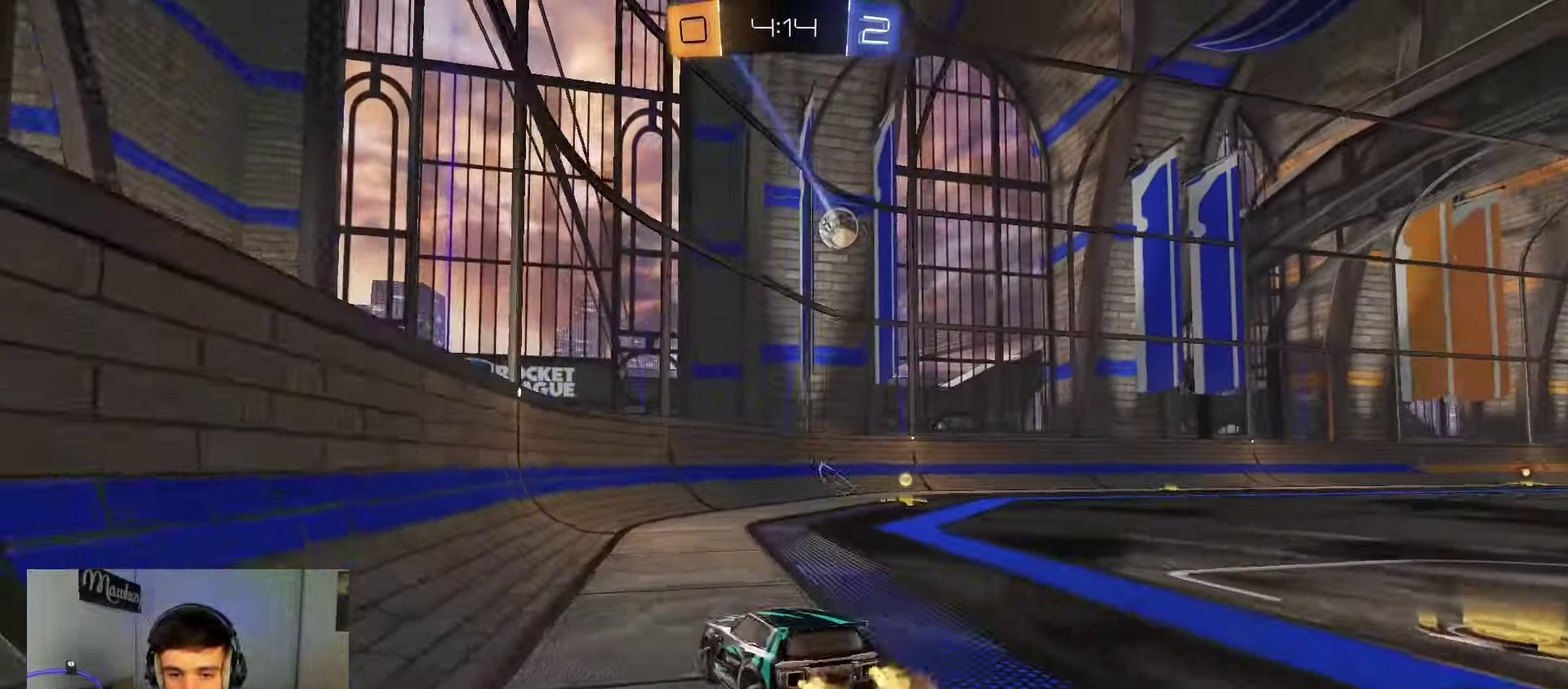
{"dt_ms": 500, "buttons": [], "left_stick": "center", "right_stick": "center", "events": [[67, "left_stick", "up-right"], [400, "left_stick", "center"]]}
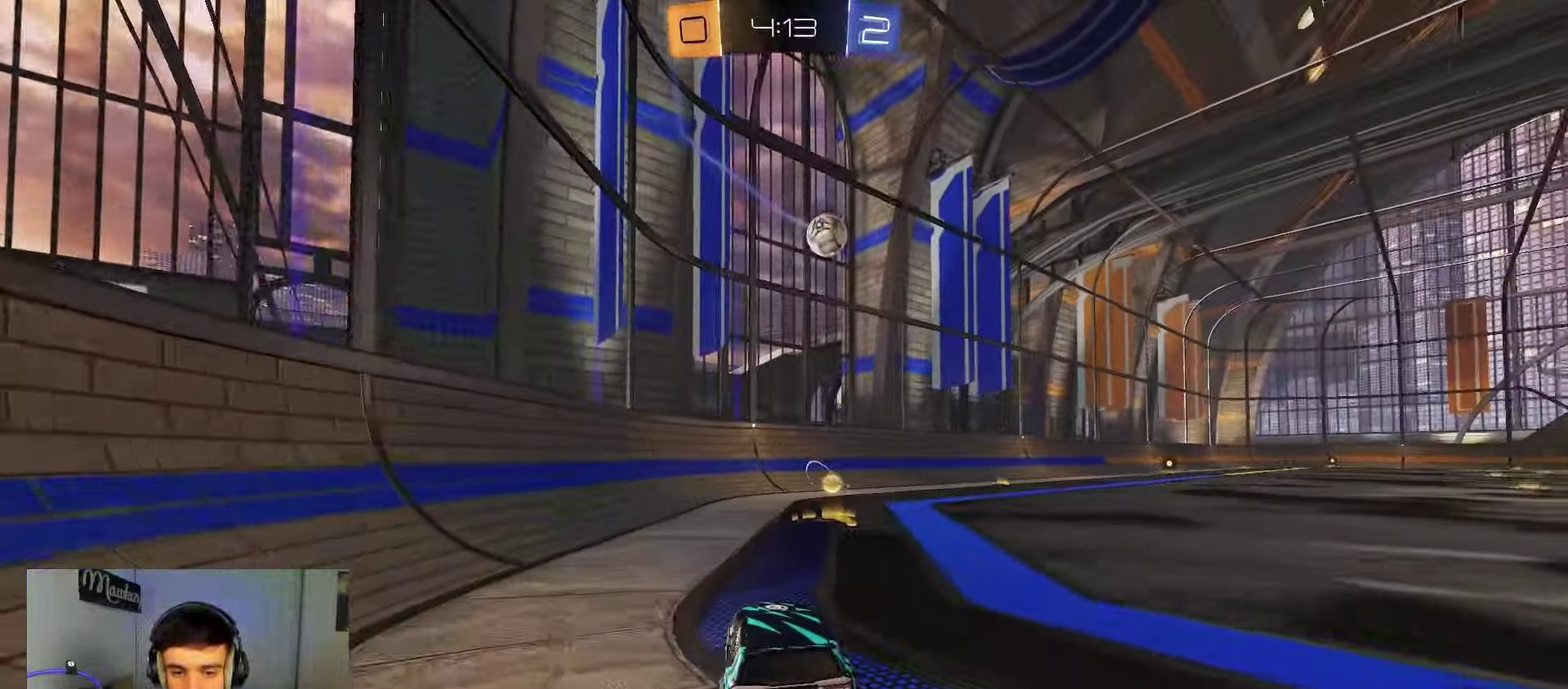
{"dt_ms": 400, "buttons": ["B"], "left_stick": "right", "right_stick": "center", "events": [[133, "left_stick", "right"], [183, "B", "down"]]}
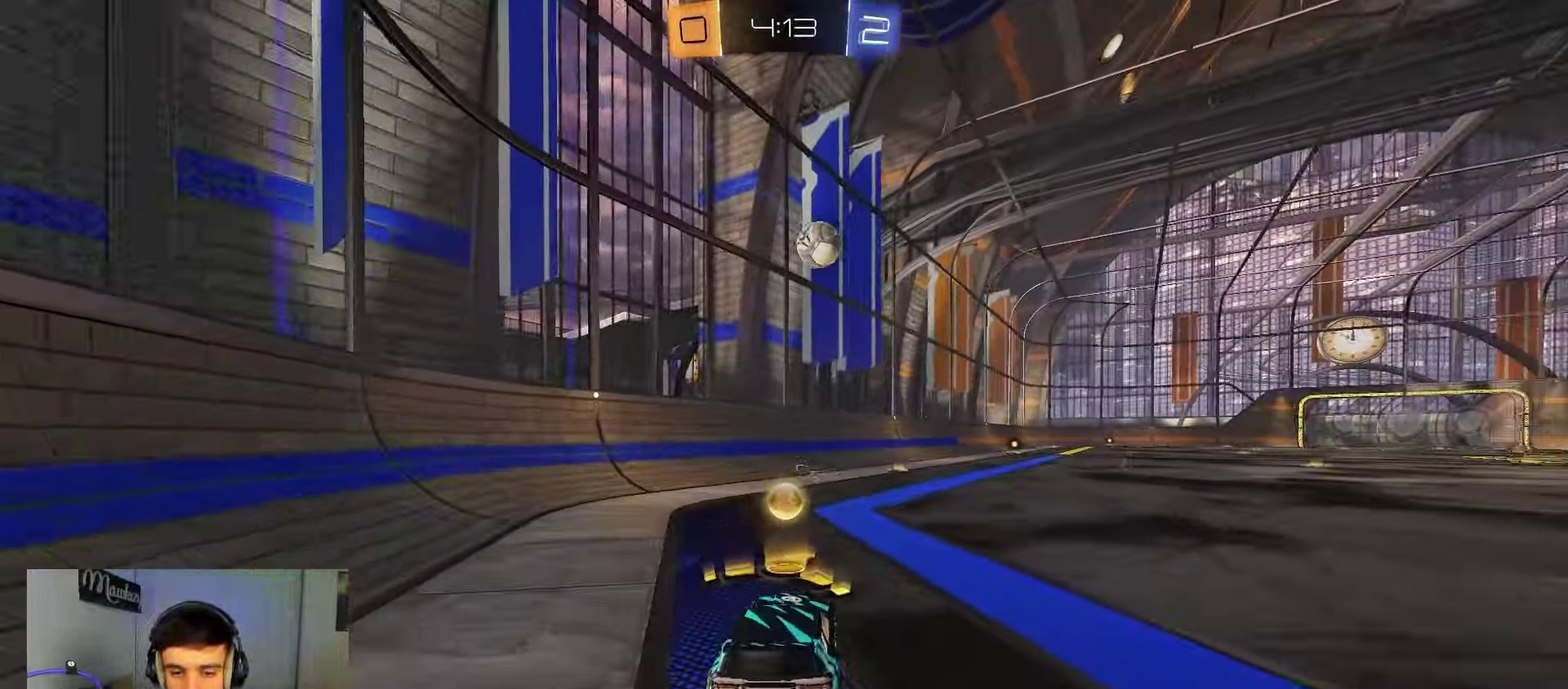
{"dt_ms": 600, "buttons": ["B", "R1"], "left_stick": "down", "right_stick": "center", "events": [[133, "A", "down"], [183, "left_stick", "up-left"], [250, "X", "down"], [300, "R1", "down"], [300, "left_stick", "down-left"], [433, "X", "up"], [467, "A", "up"], [517, "left_stick", "down"]]}
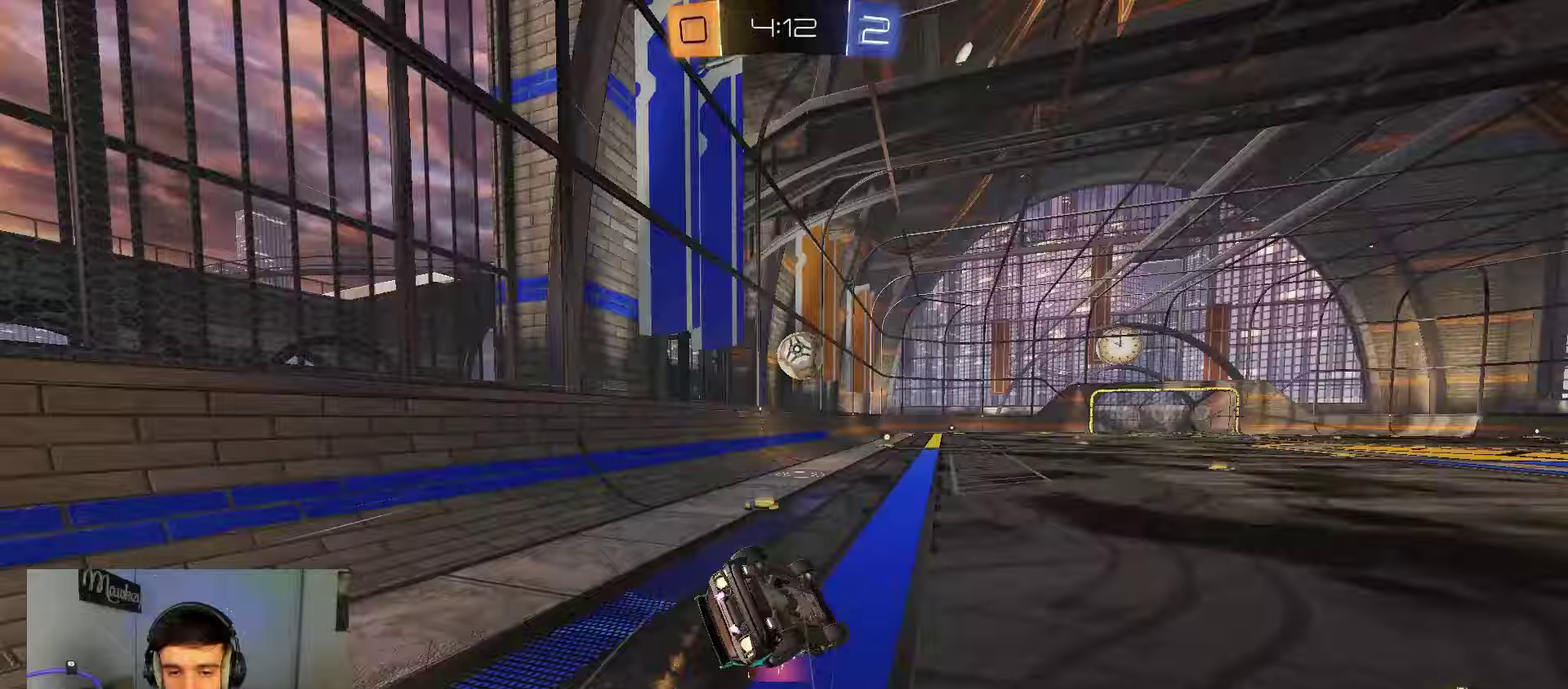
{"dt_ms": 400, "buttons": ["R1", "R3"], "left_stick": "down-left", "right_stick": "center"}
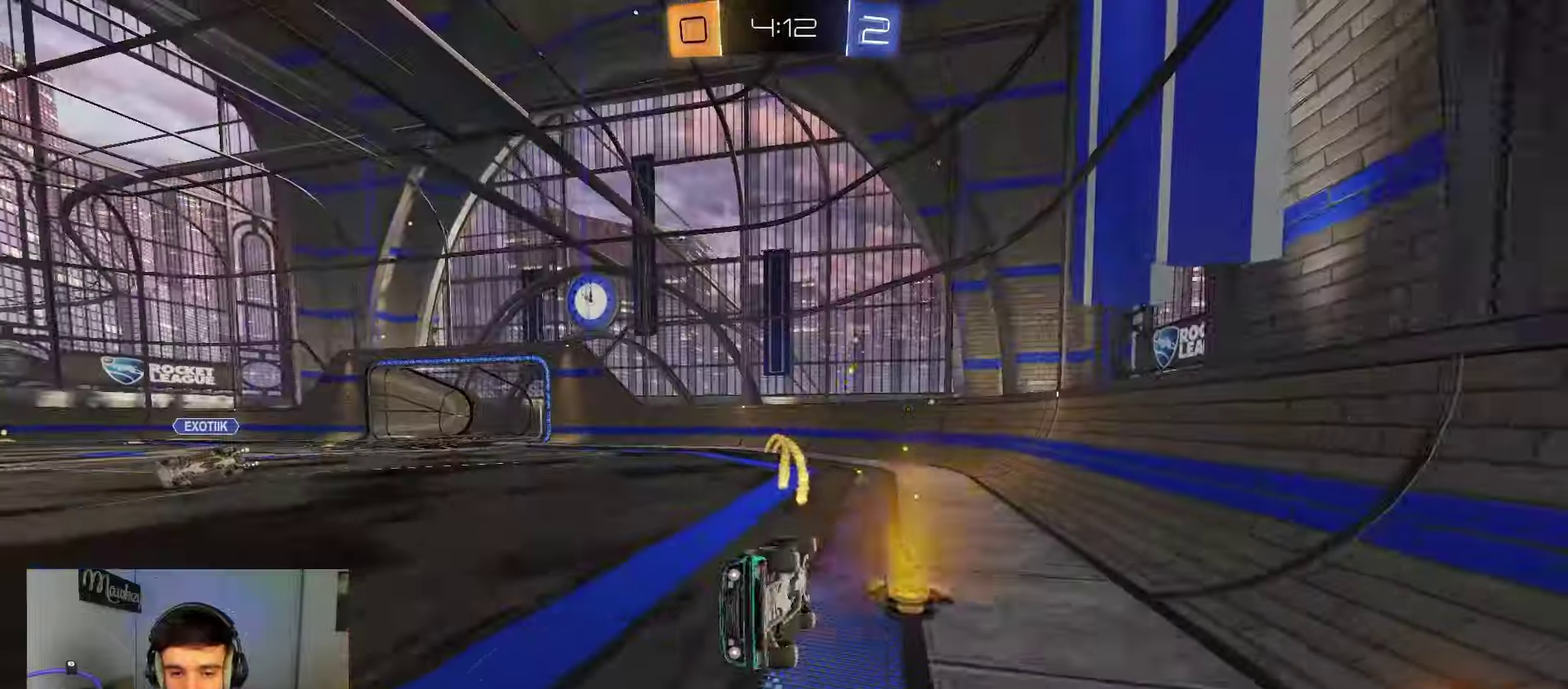
{"dt_ms": 800, "buttons": [], "left_stick": "right", "right_stick": "center"}
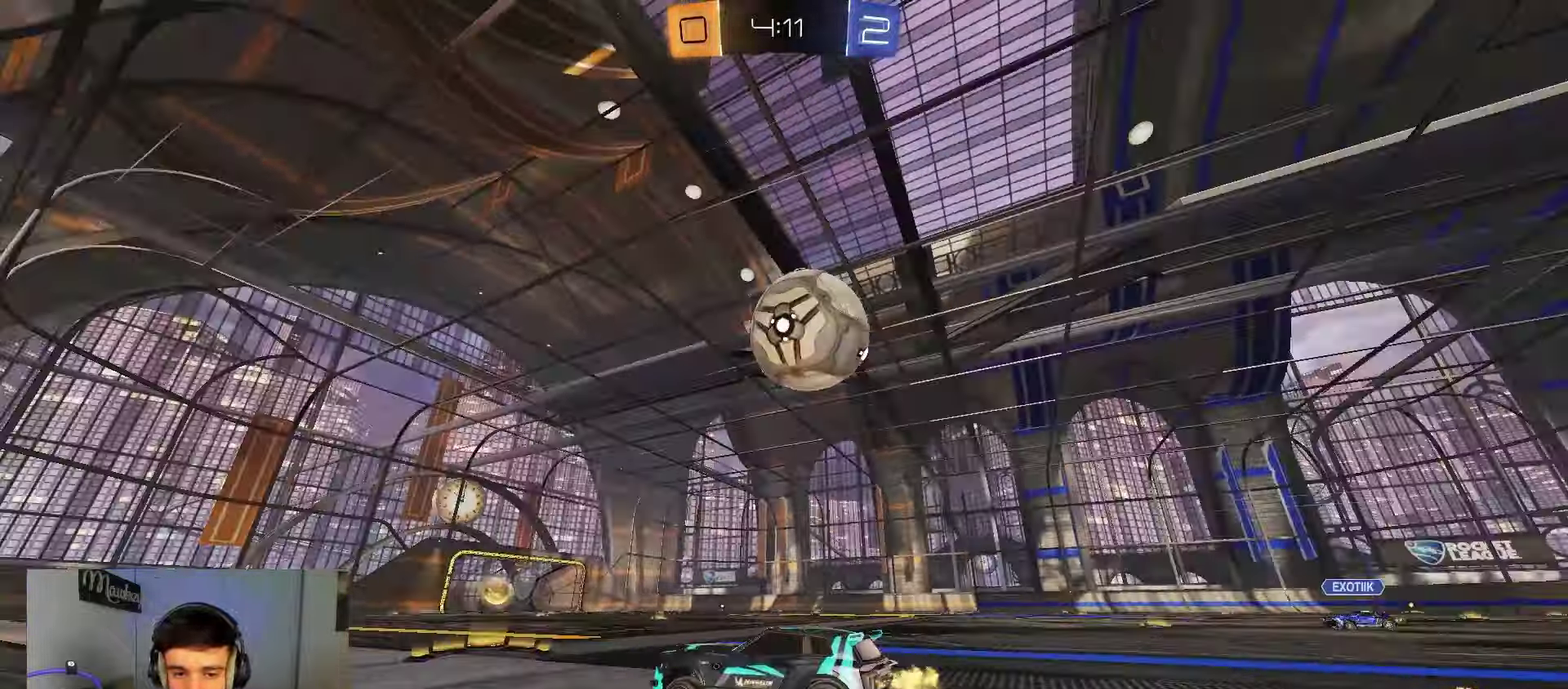
{"dt_ms": 300, "buttons": [], "left_stick": "right", "right_stick": "center", "events": [[67, "left_stick", "left"], [167, "left_stick", "center"], [233, "left_stick", "right"]]}
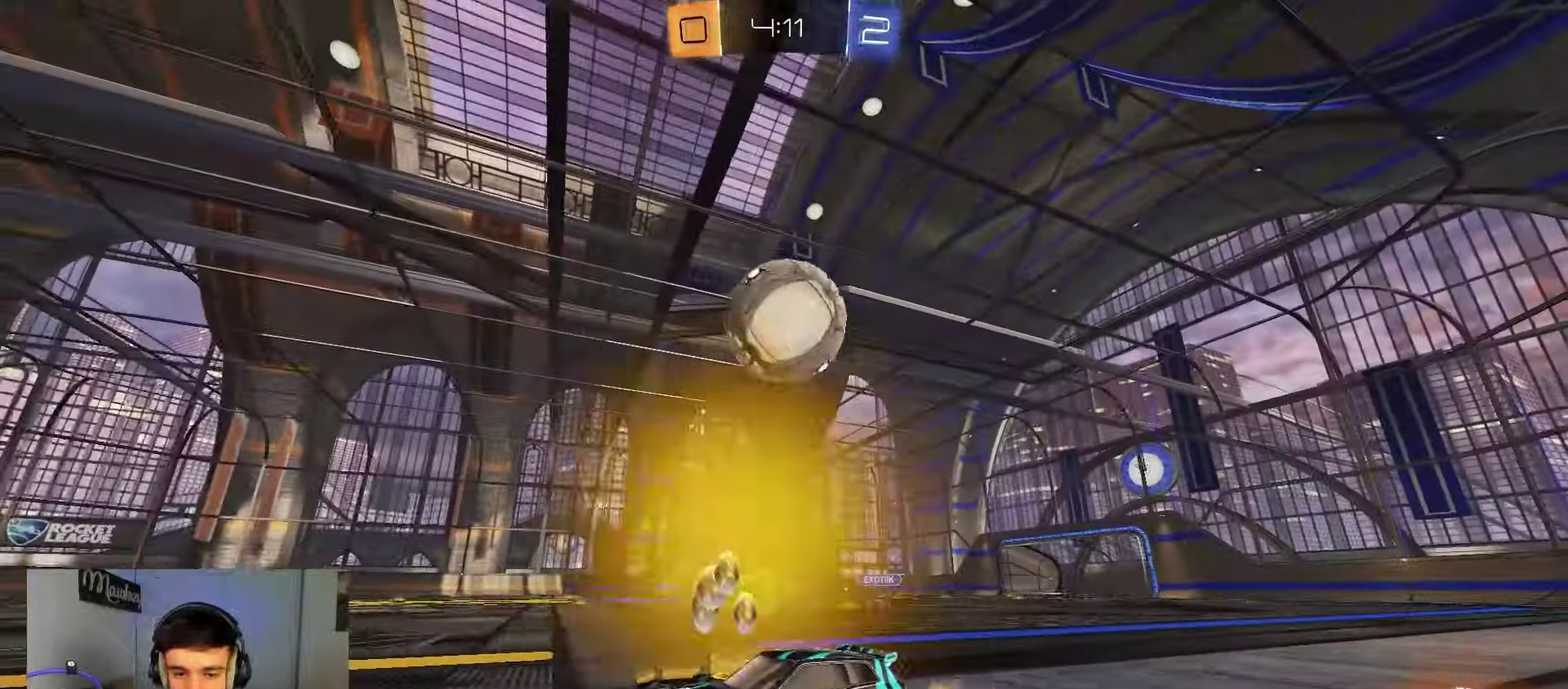
{"dt_ms": 600, "buttons": ["A", "B", "R1"], "left_stick": "down-right", "right_stick": "center", "events": [[17, "X", "down"], [117, "X", "up"], [417, "A", "down"], [483, "R1", "down"], [483, "left_stick", "down-right"], [550, "B", "down"]]}
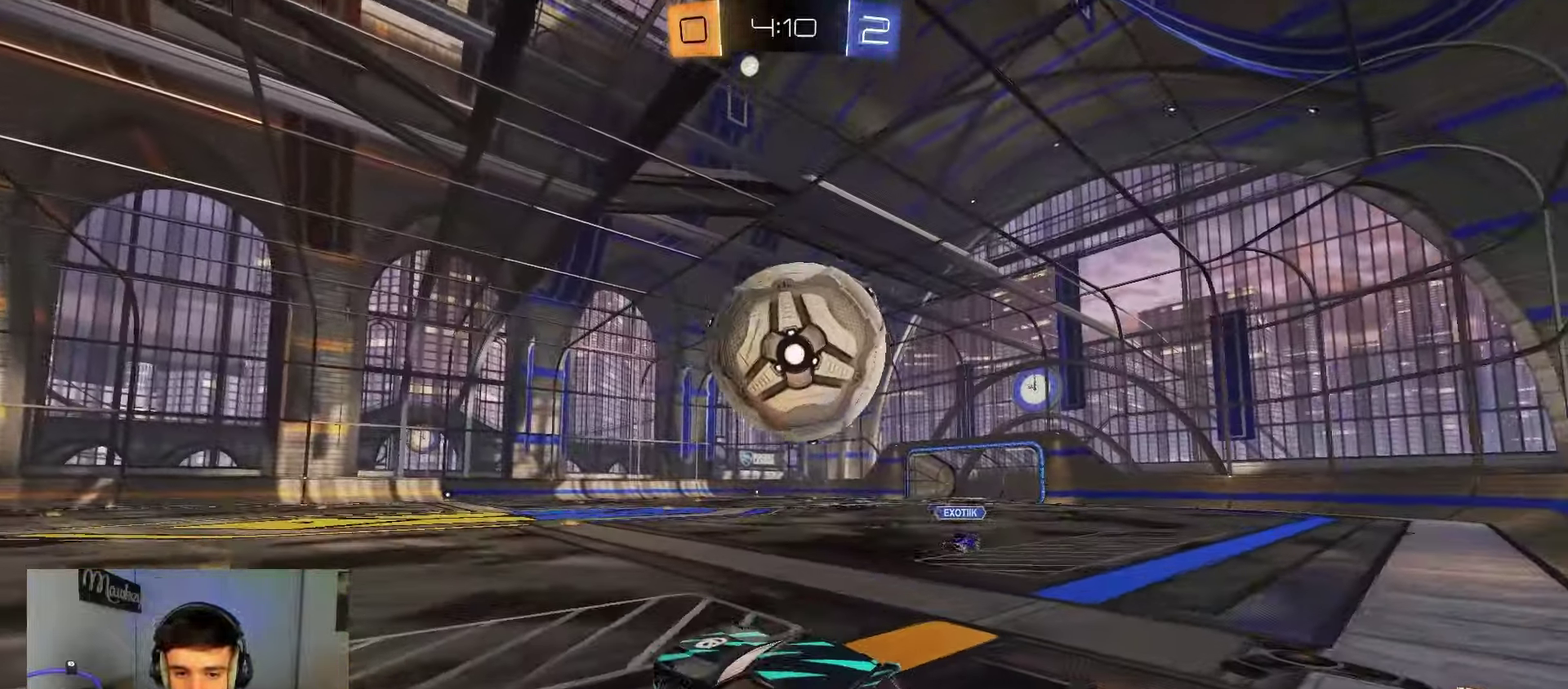
{"dt_ms": 400, "buttons": ["B"], "left_stick": "down", "right_stick": "center", "events": [[33, "A", "up"], [50, "left_stick", "up-right"], [67, "R1", "up"], [117, "A", "down"], [267, "A", "up"], [283, "left_stick", "down"]]}
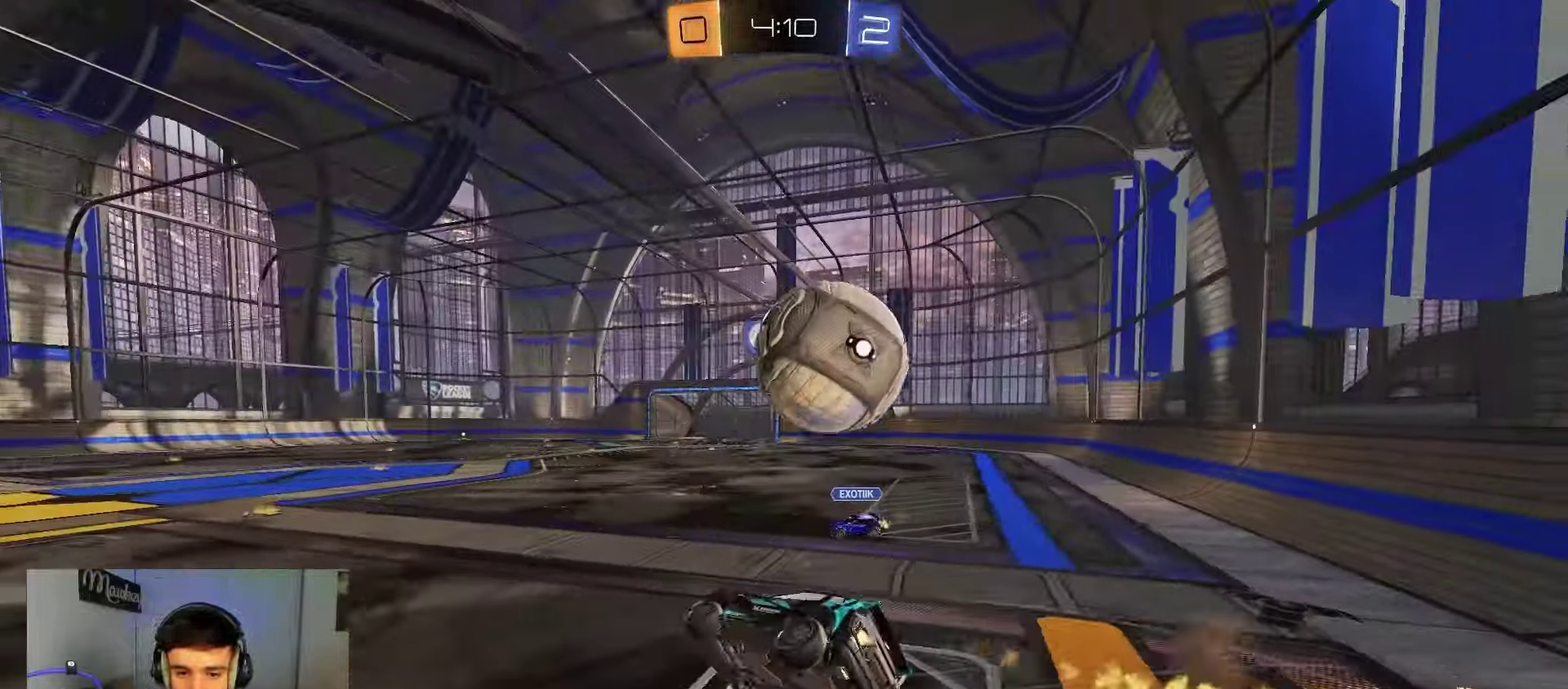
{"dt_ms": 400, "buttons": ["B", "L1"], "left_stick": "down-left", "right_stick": "center", "events": [[133, "A", "down"], [200, "L1", "down"], [383, "A", "up"], [383, "left_stick", "down-left"]]}
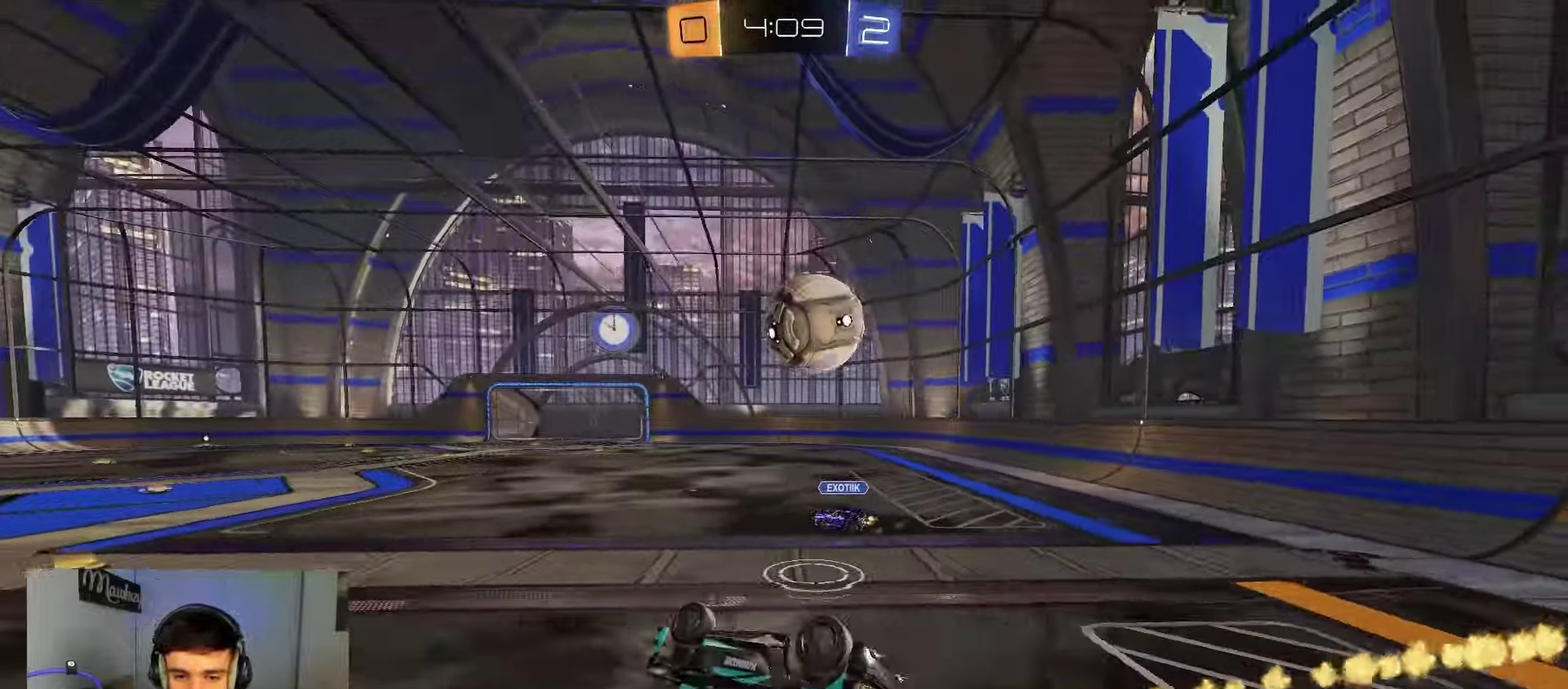
{"dt_ms": 600, "buttons": ["B"], "left_stick": "right", "right_stick": "center", "events": [[117, "left_stick", "down"], [233, "B", "up"], [300, "L1", "up"], [350, "B", "down"], [433, "left_stick", "right"]]}
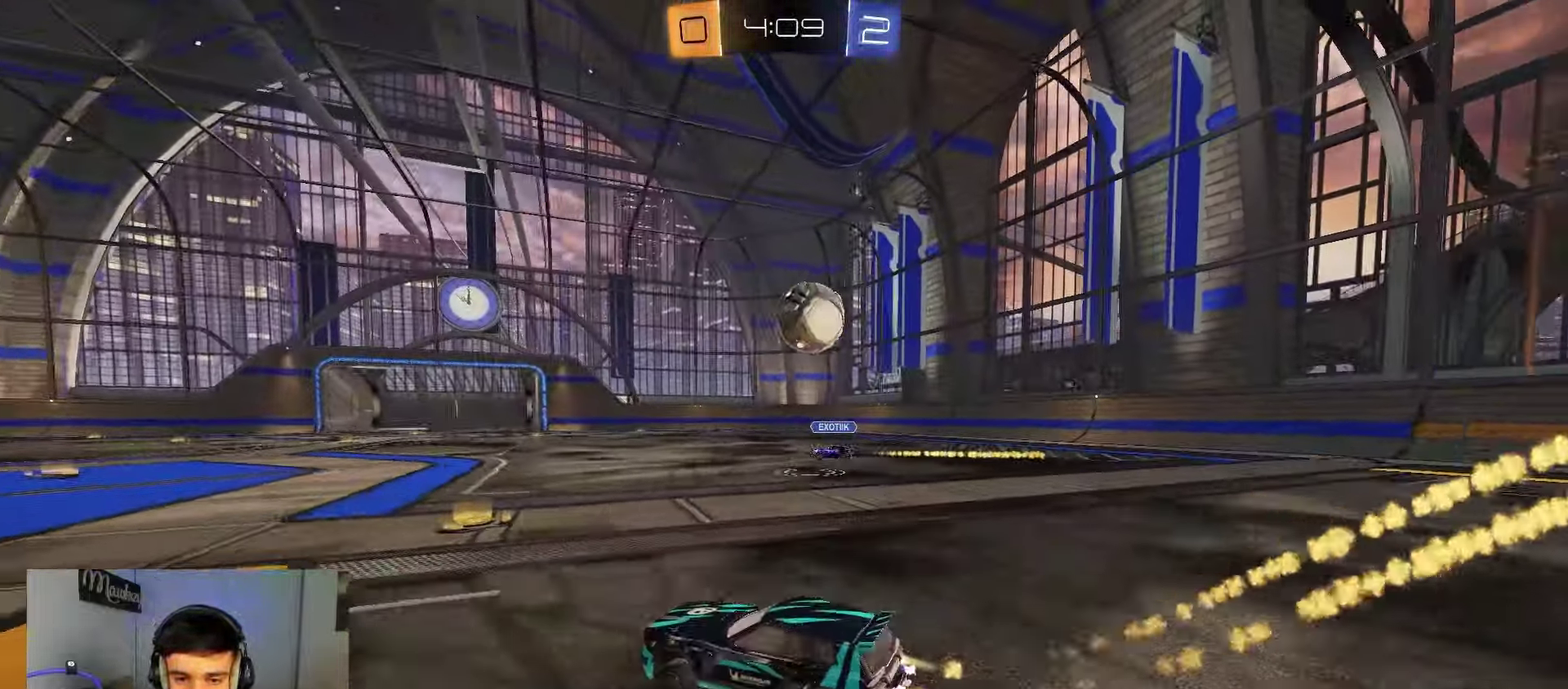
{"dt_ms": 300, "buttons": [], "left_stick": "left", "right_stick": "center", "events": [[117, "B", "up"], [133, "left_stick", "left"], [200, "X", "down"], [283, "X", "up"]]}
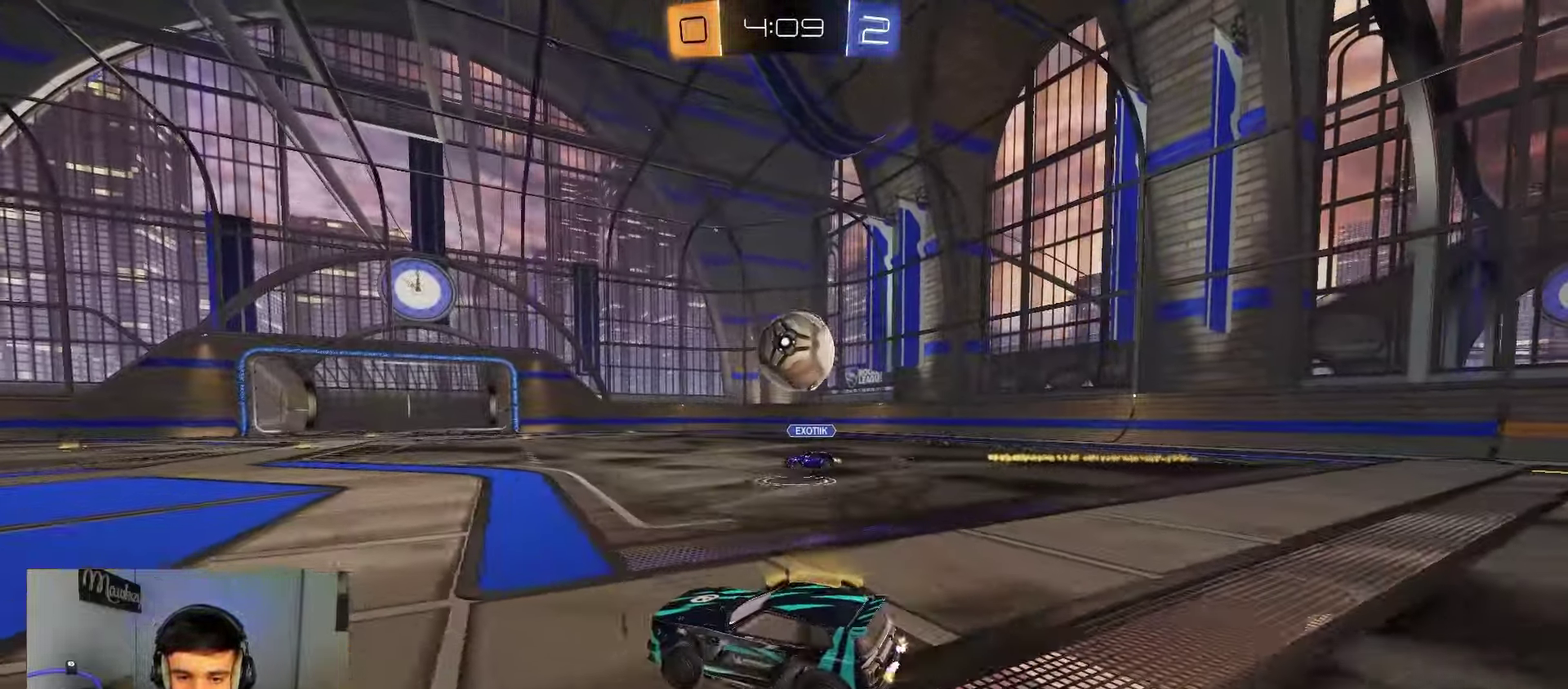
{"dt_ms": 900, "buttons": ["B"], "left_stick": "center", "right_stick": "center", "events": [[300, "B", "down"], [383, "left_stick", "center"], [417, "B", "up"], [583, "left_stick", "down-left"], [717, "left_stick", "center"], [833, "B", "down"]]}
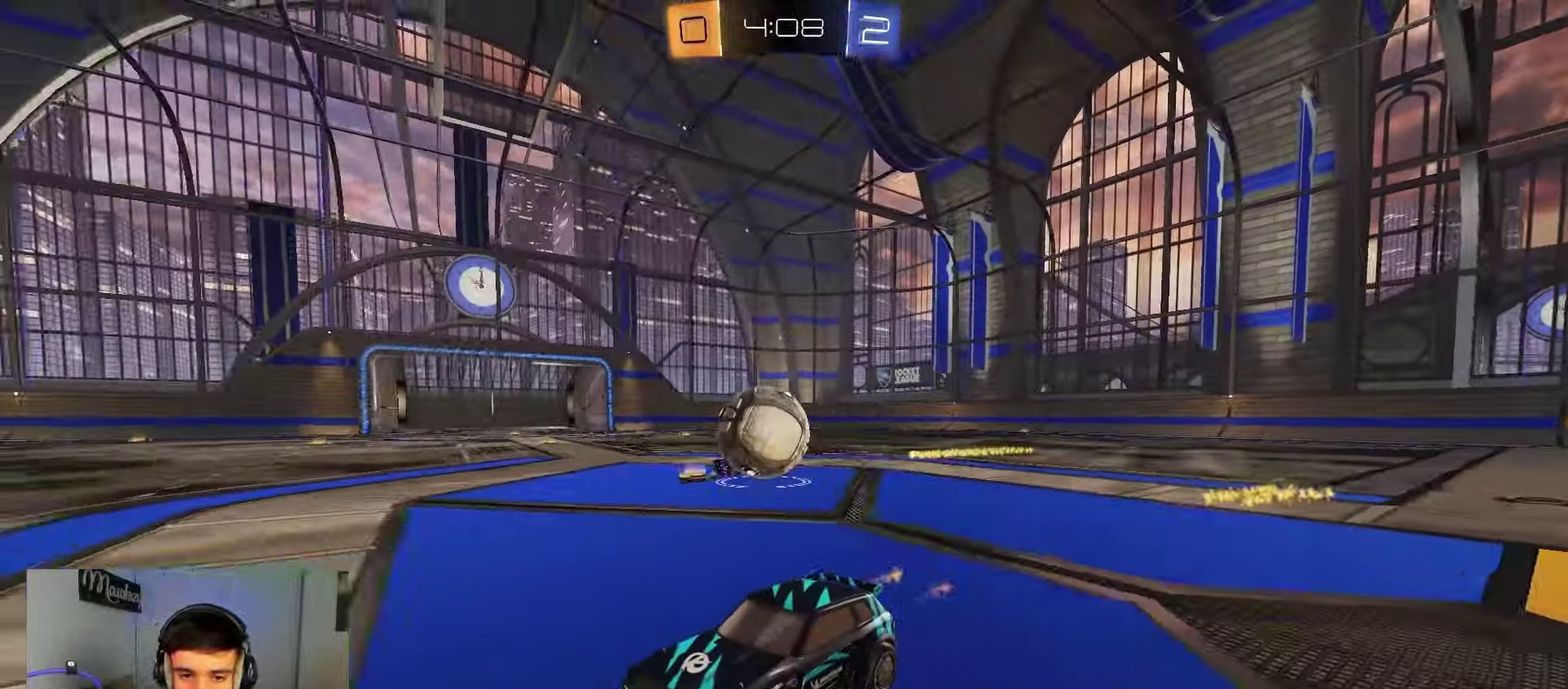
{"dt_ms": 300, "buttons": [], "left_stick": "center", "right_stick": "center", "events": [[167, "B", "up"]]}
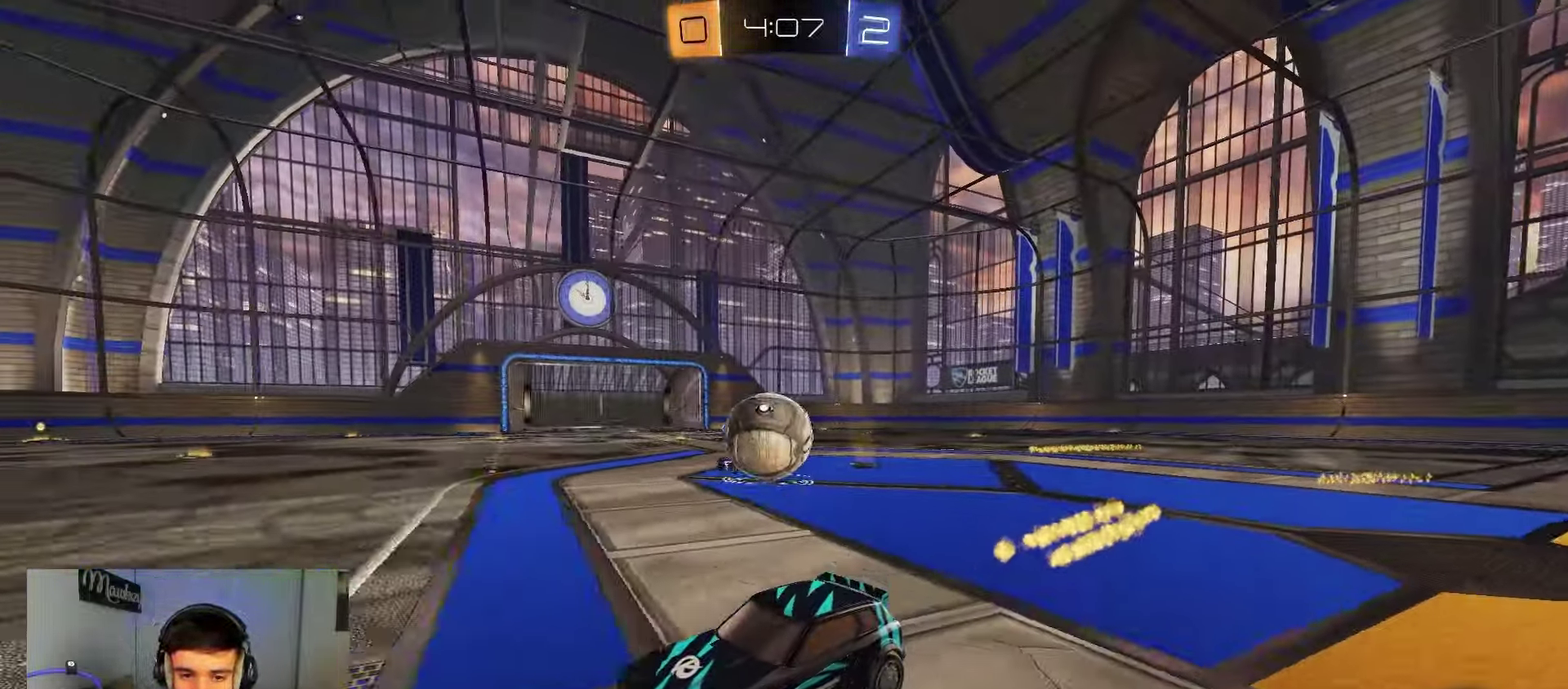
{"dt_ms": 600, "buttons": ["B"], "left_stick": "center", "right_stick": "center", "events": [[33, "left_stick", "right"], [317, "left_stick", "center"], [367, "B", "down"]]}
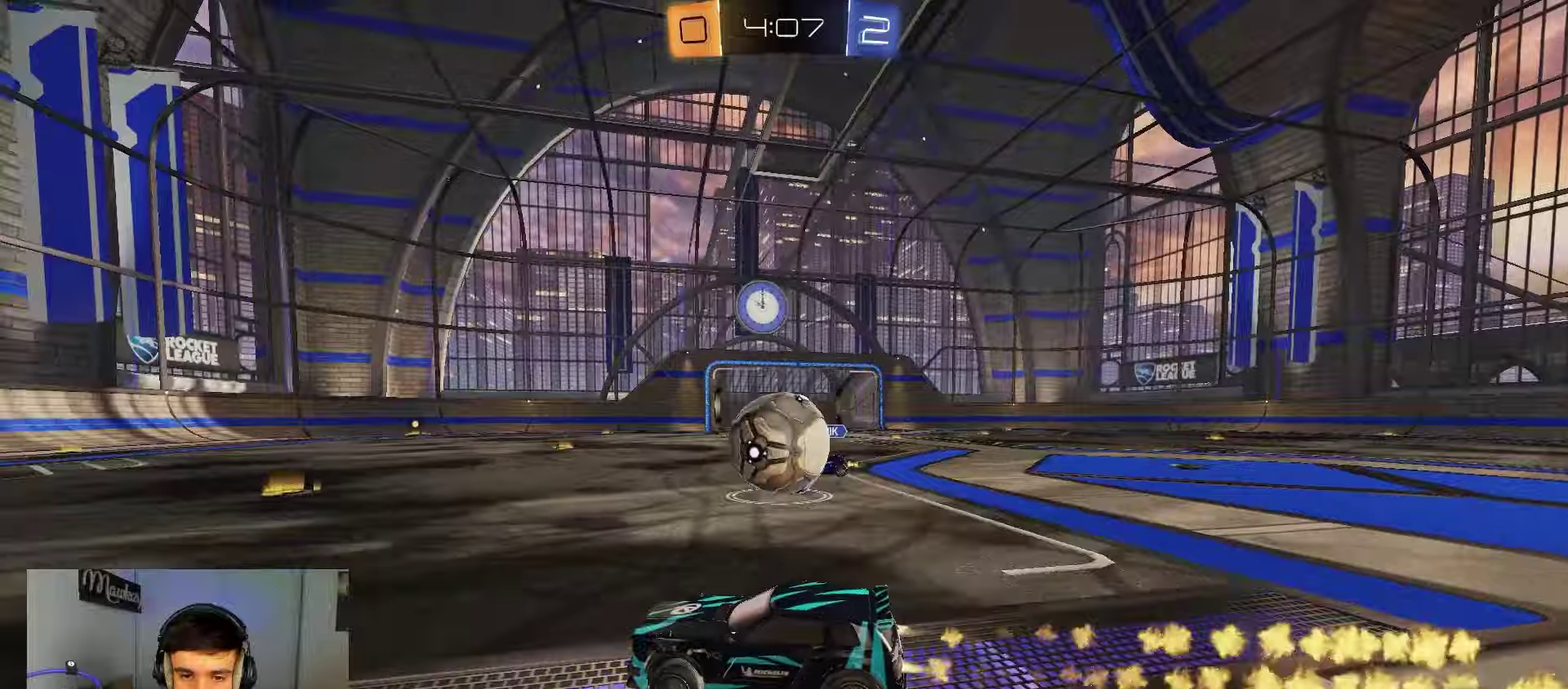
{"dt_ms": 400, "buttons": ["B"], "left_stick": "center", "right_stick": "center", "events": [[33, "left_stick", "left"], [167, "left_stick", "center"]]}
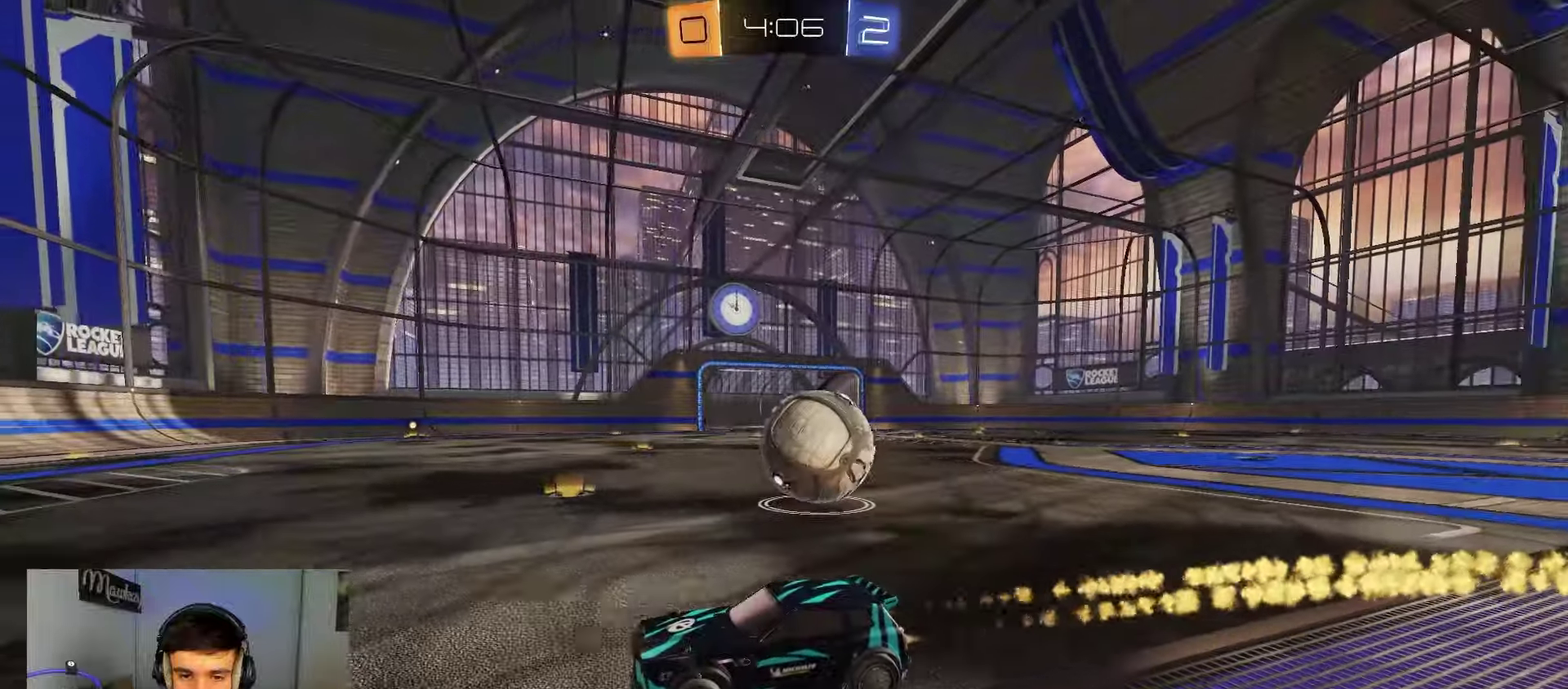
{"dt_ms": 400, "buttons": ["B"], "left_stick": "left", "right_stick": "center", "events": [[383, "left_stick", "left"]]}
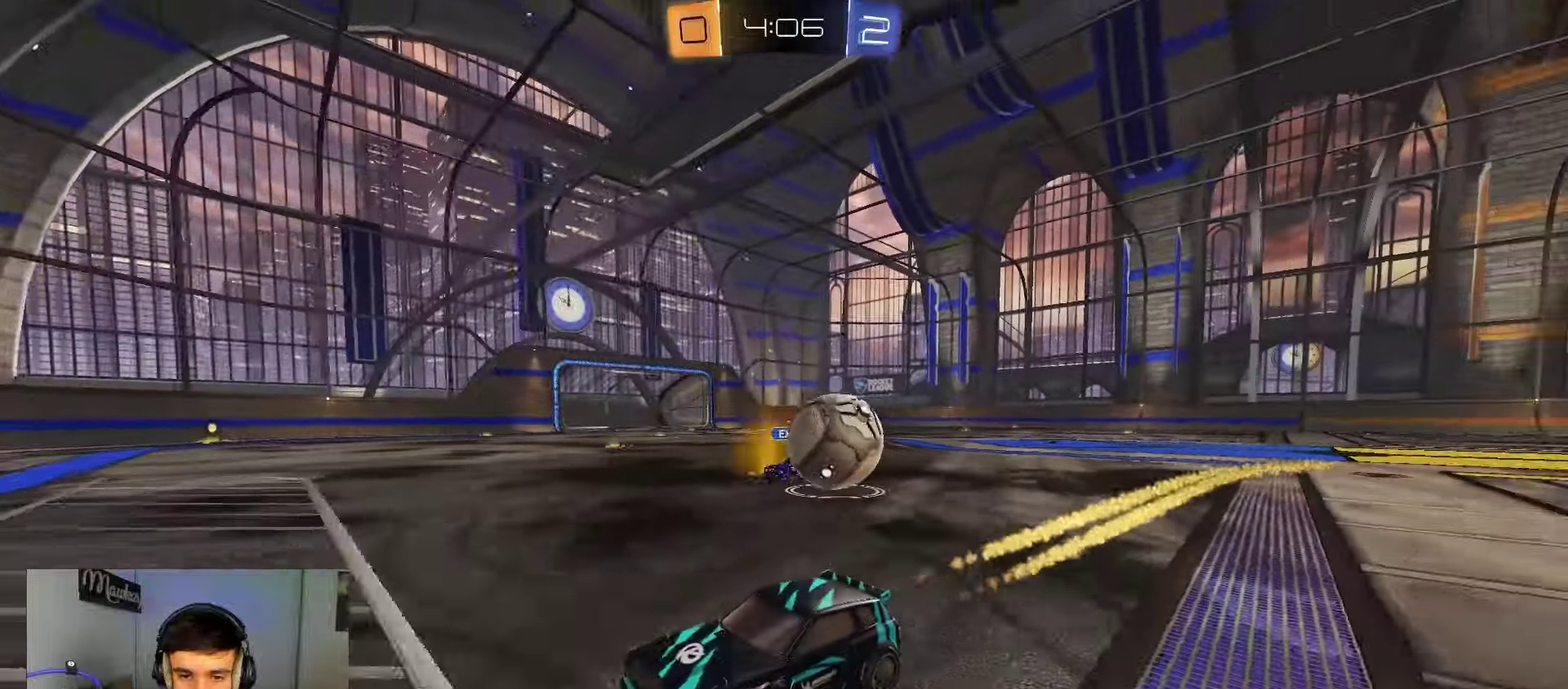
{"dt_ms": 600, "buttons": [], "left_stick": "left", "right_stick": "center", "events": [[17, "B", "up"], [33, "X", "down"], [233, "X", "up"]]}
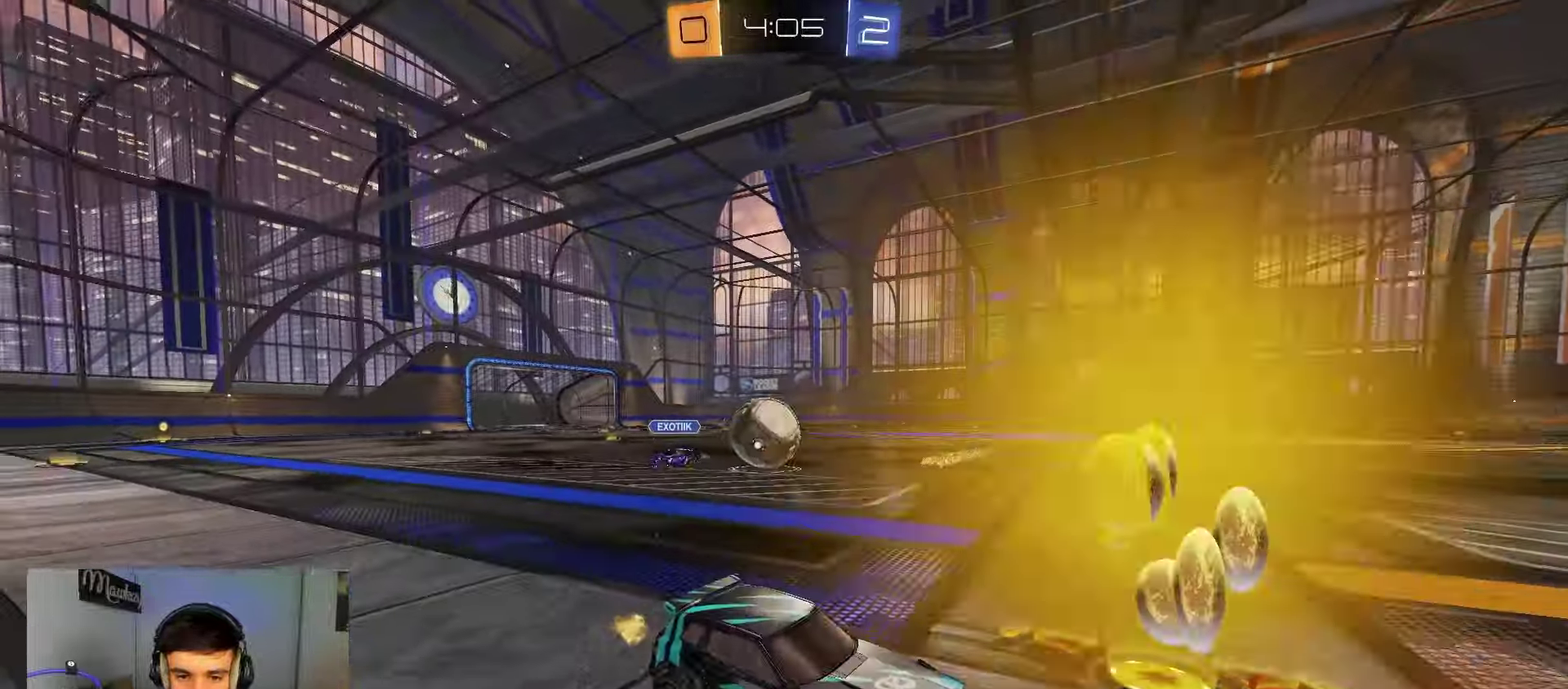
{"dt_ms": 300, "buttons": [], "left_stick": "left", "right_stick": "center", "events": []}
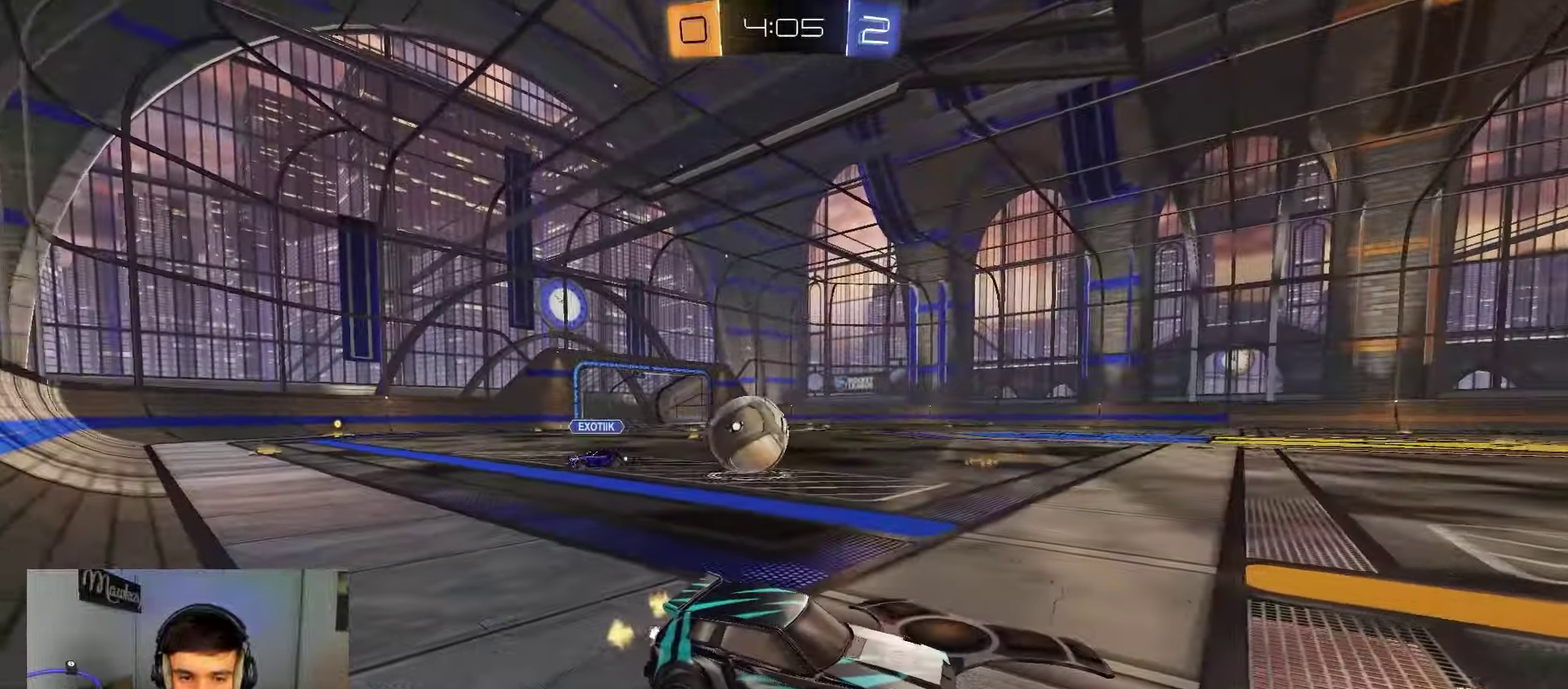
{"dt_ms": 800, "buttons": [], "left_stick": "left", "right_stick": "center", "events": [[100, "left_stick", "down-left"], [317, "left_stick", "left"], [450, "left_stick", "center"], [467, "B", "down"], [600, "left_stick", "left"], [750, "B", "up"]]}
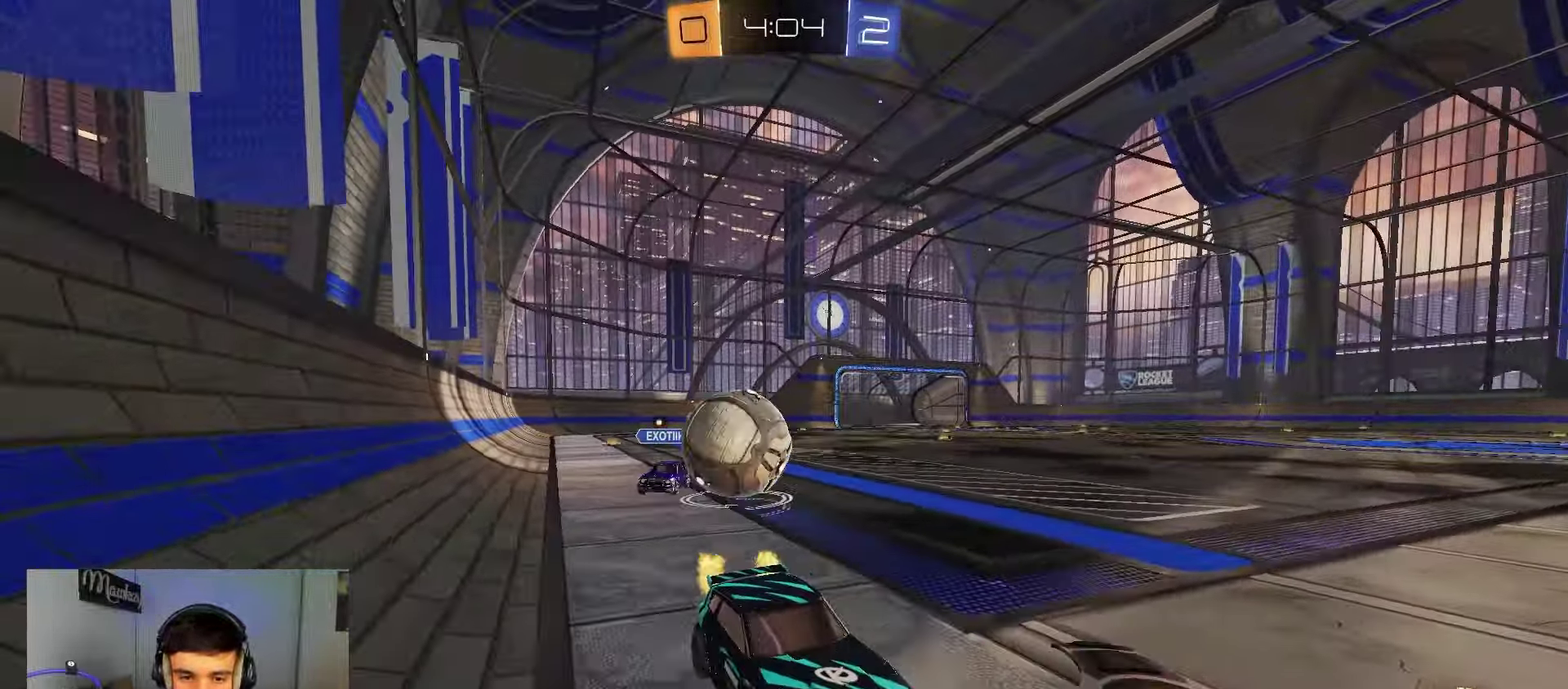
{"dt_ms": 400, "buttons": ["B"], "left_stick": "center", "right_stick": "center", "events": [[17, "B", "down"], [83, "B", "up"], [200, "left_stick", "center"], [367, "B", "down"]]}
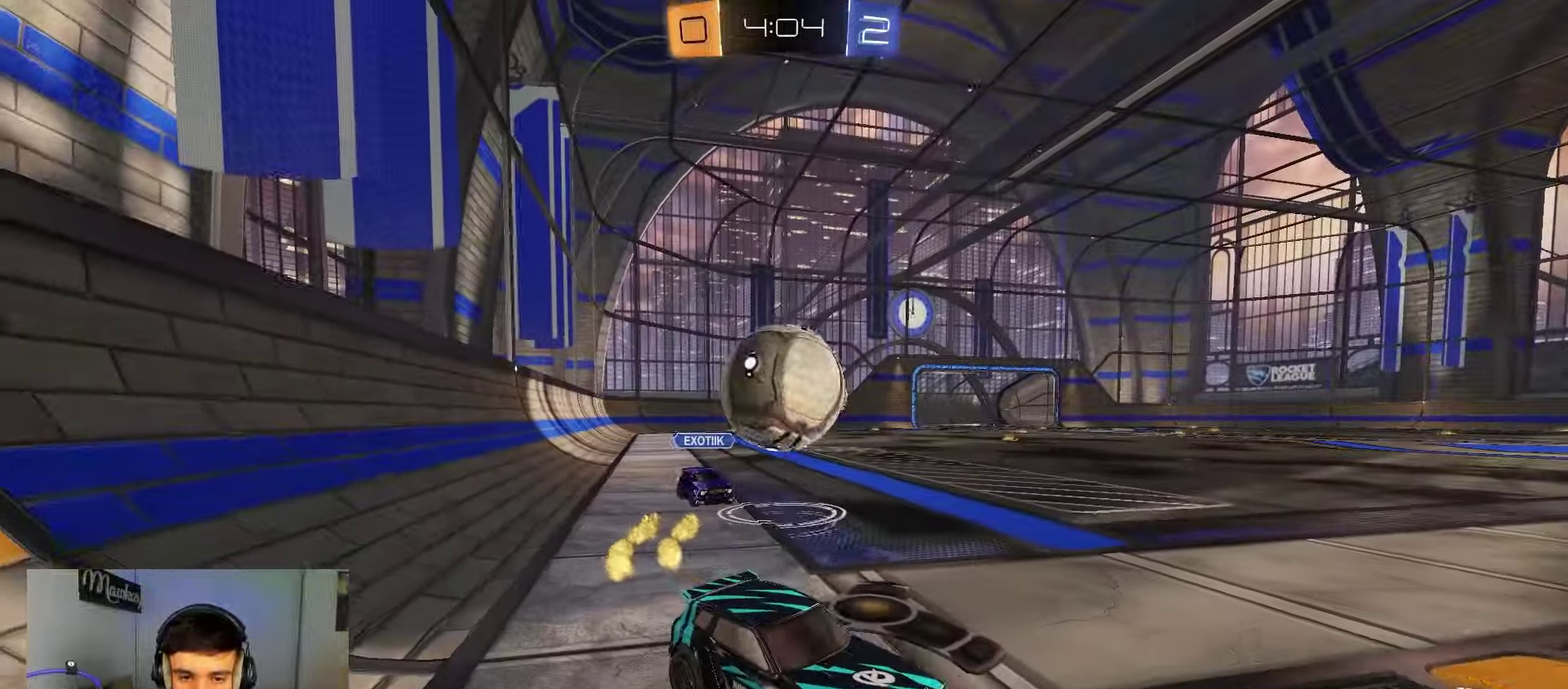
{"dt_ms": 500, "buttons": [], "left_stick": "center", "right_stick": "center", "events": [[33, "left_stick", "left"], [183, "left_stick", "center"], [250, "left_stick", "right"], [267, "B", "up"], [417, "left_stick", "center"]]}